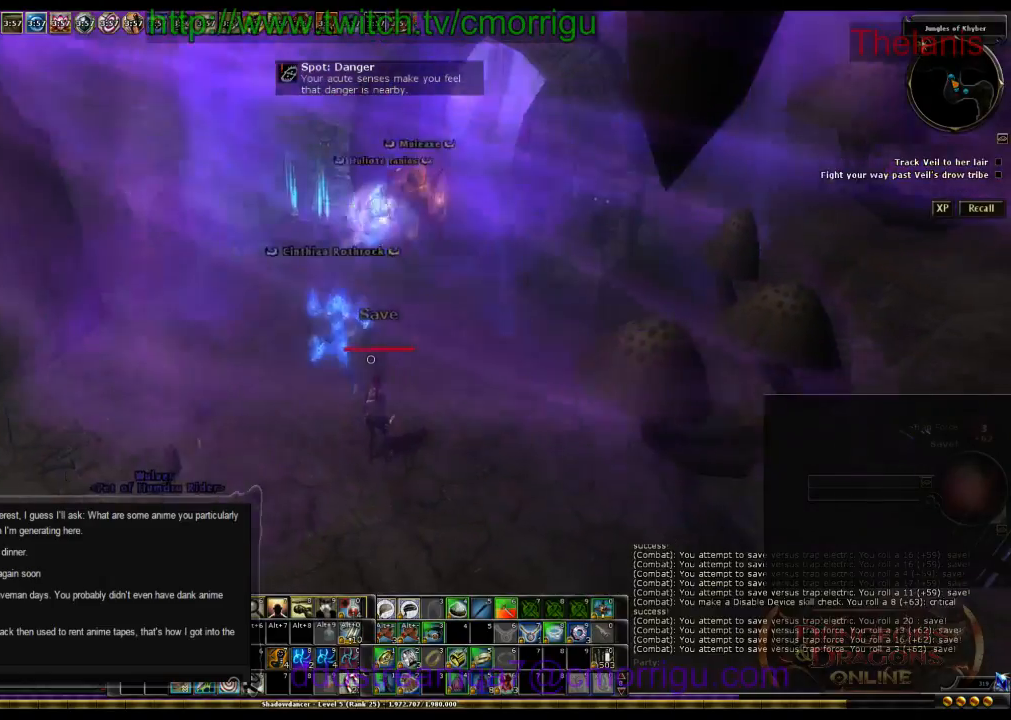
Gameplay with keyboard; each line is a JSON object with the keys held at the frame after it. "events" lists presses ("down") and releases ("up") of ".", "/", "0", "1", "2", "3", "4", "5", "6", "7", "8", "9", "a", "b", "backslash", "backspace", "c", "caps_lock", "comma", "ctrl_l", "ctrl_r", "d", "e", "equals", "escape", "f", "f1", "f10", "f11", "f12", "f2", "f3", "f4", "f5", "f6", "f7", "f8", "f9", "g", "h", "i", "j", "k", "l", "lbracket", "m", "minus", "n", "o", "p", "q", "quote", "r", "rbracket", "return", "s", "semicolon", "shift_l", "shift_r", "space", "t", "tab", "tilde", "u", "v", "w", "x", "y" and "z" between this image and that frame as [ms after this image, input, new state], when the widget could be followed in between. No other keys are recorded. Mouse input is not recorded.
{"keys": ["w"], "events": [[67, "w", "down"]]}
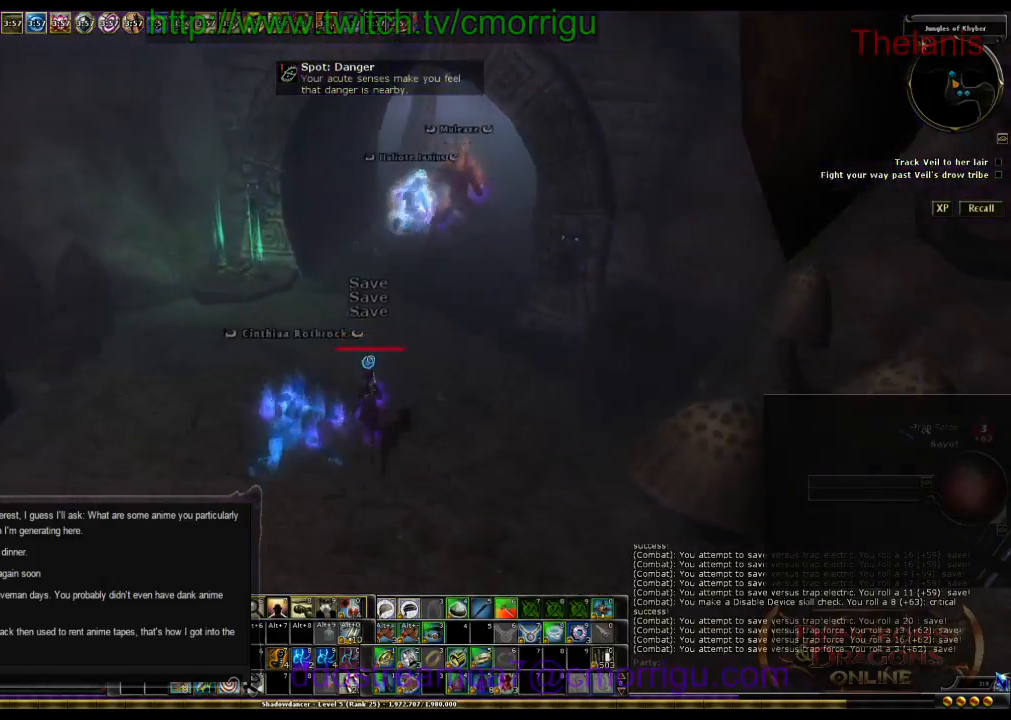
{"keys": [], "events": [[134, "w", "up"], [300, "6", "down"], [434, "6", "up"]]}
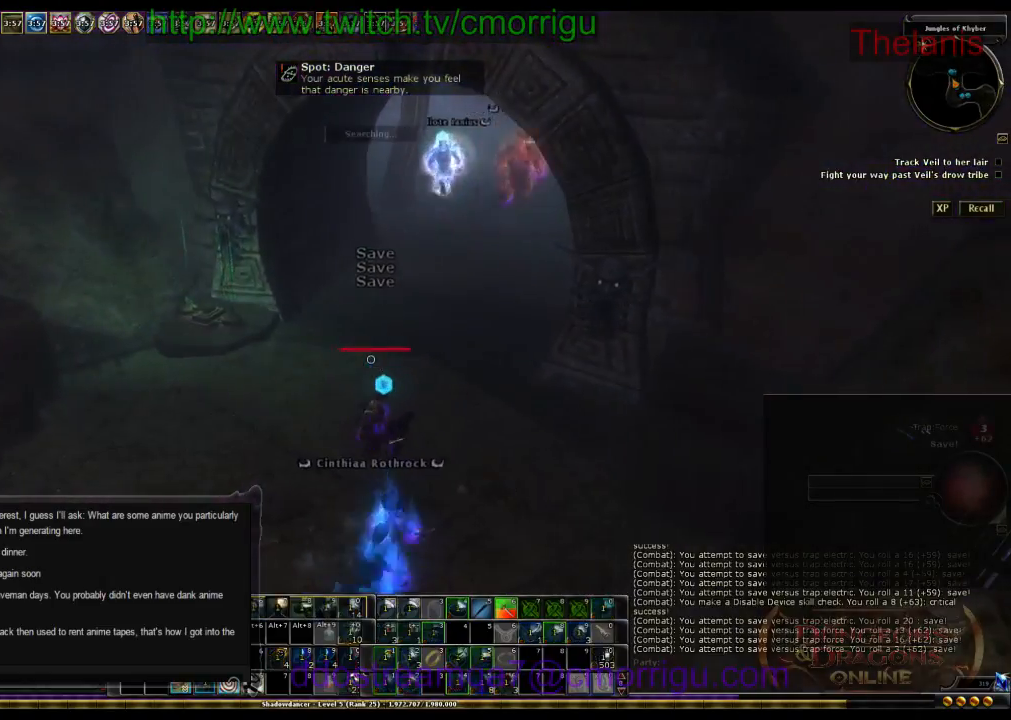
{"keys": [], "events": []}
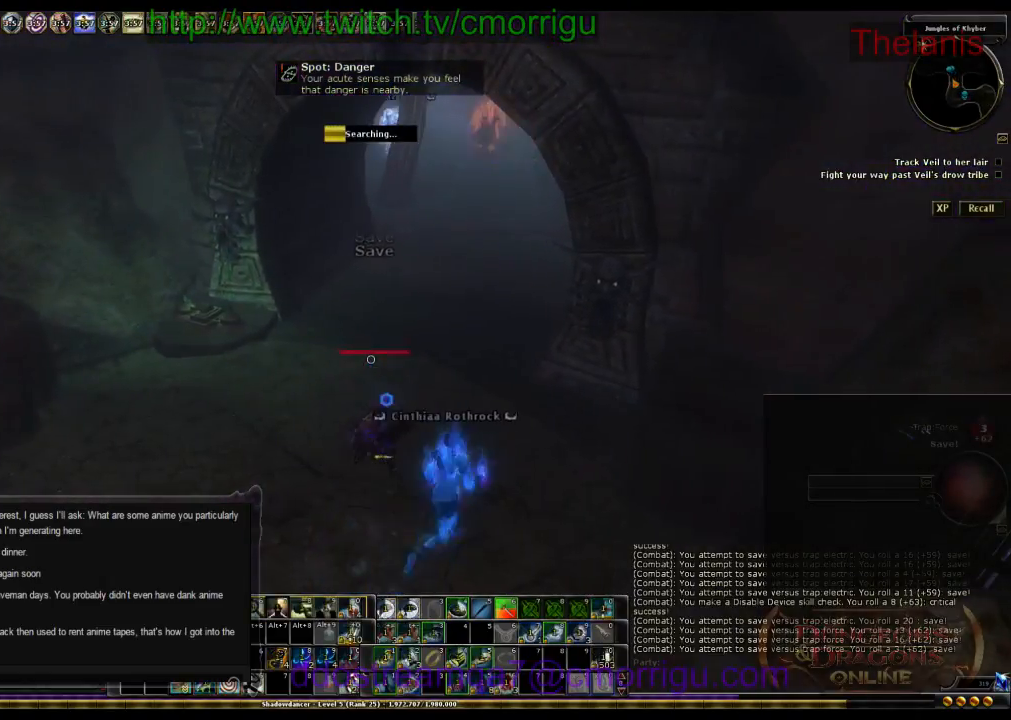
{"keys": [], "events": []}
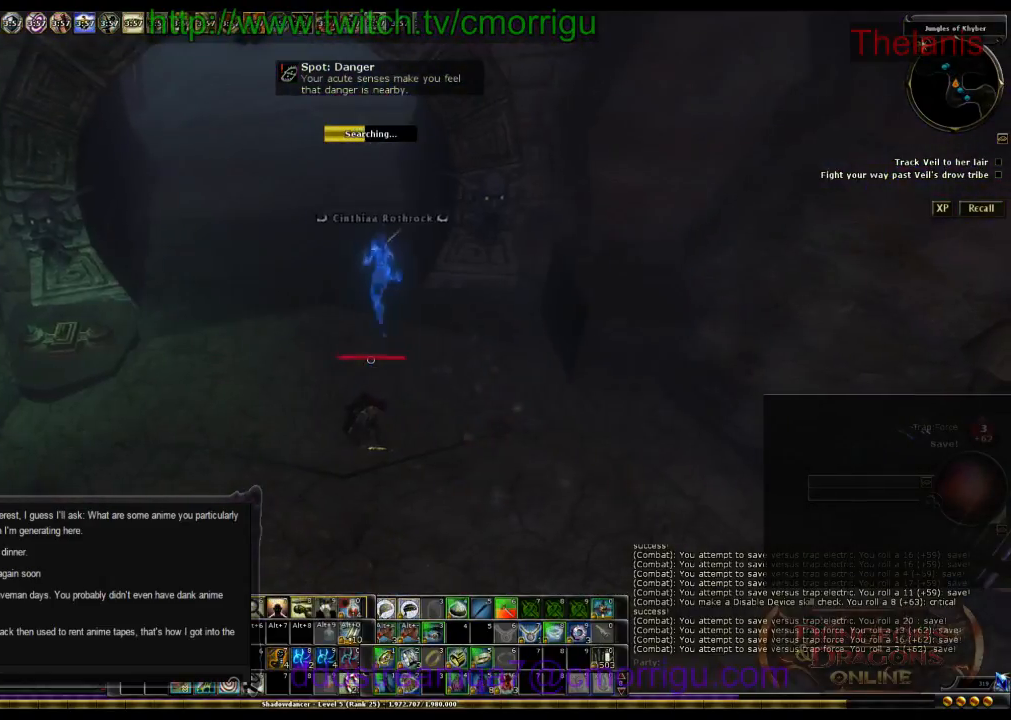
{"keys": [], "events": []}
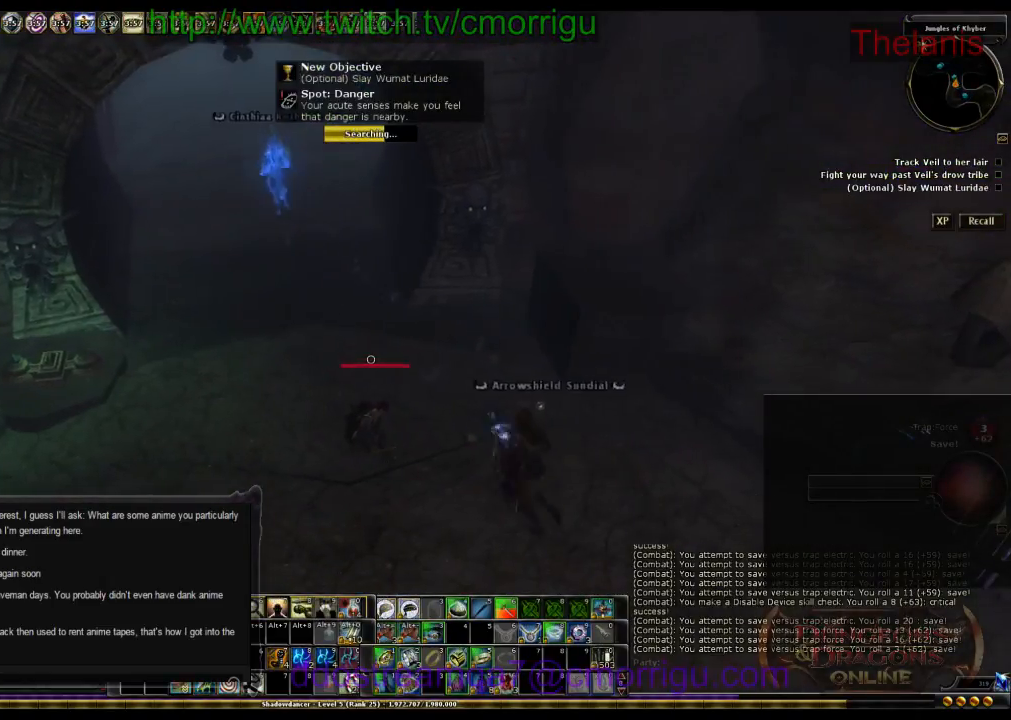
{"keys": [], "events": []}
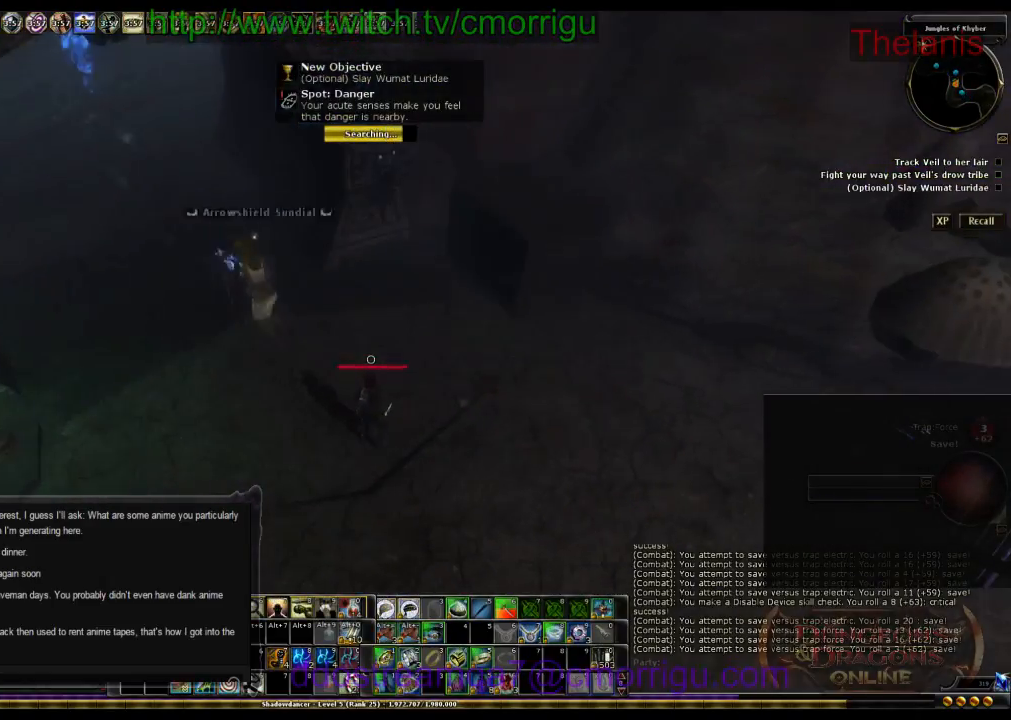
{"keys": [], "events": []}
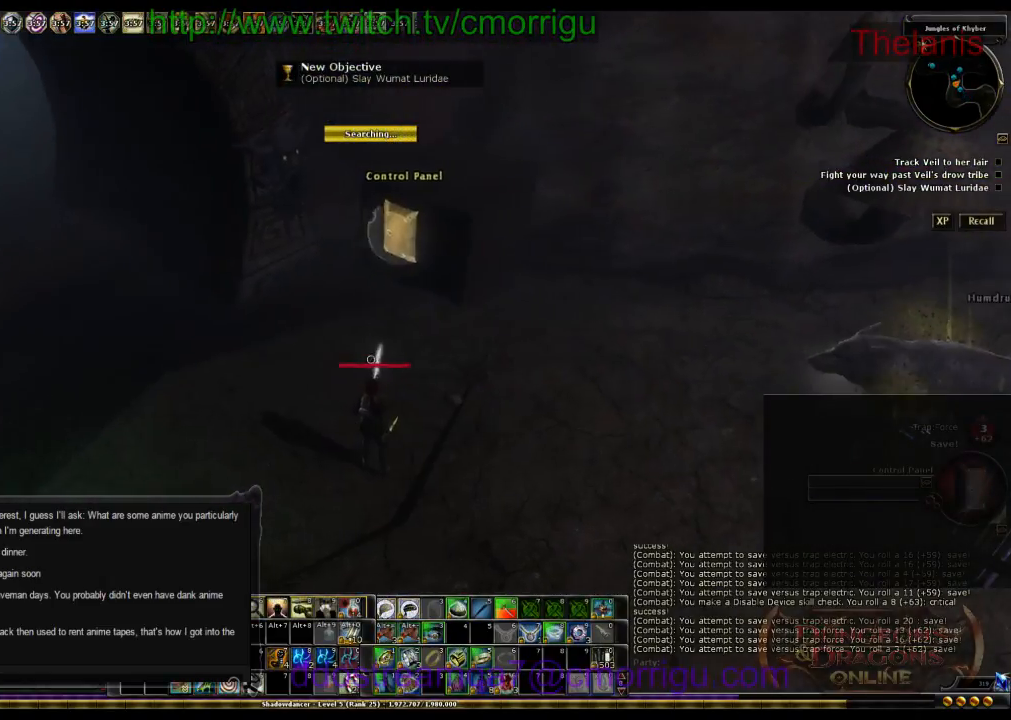
{"keys": [], "events": [[67, "w", "down"], [400, "w", "up"]]}
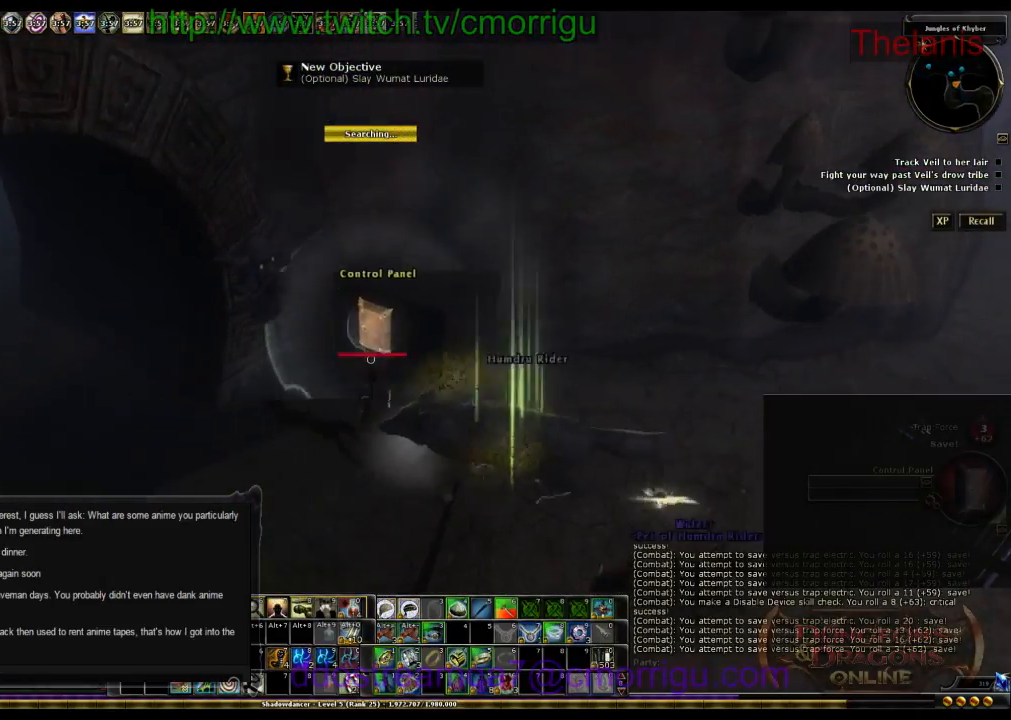
{"keys": [], "events": []}
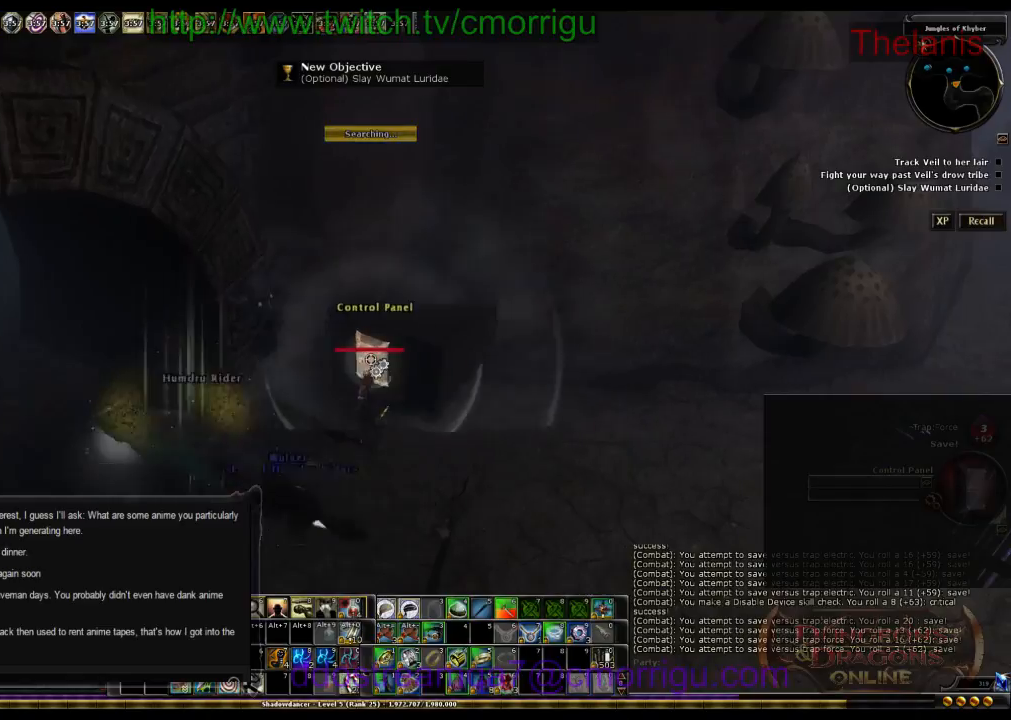
{"keys": [], "events": []}
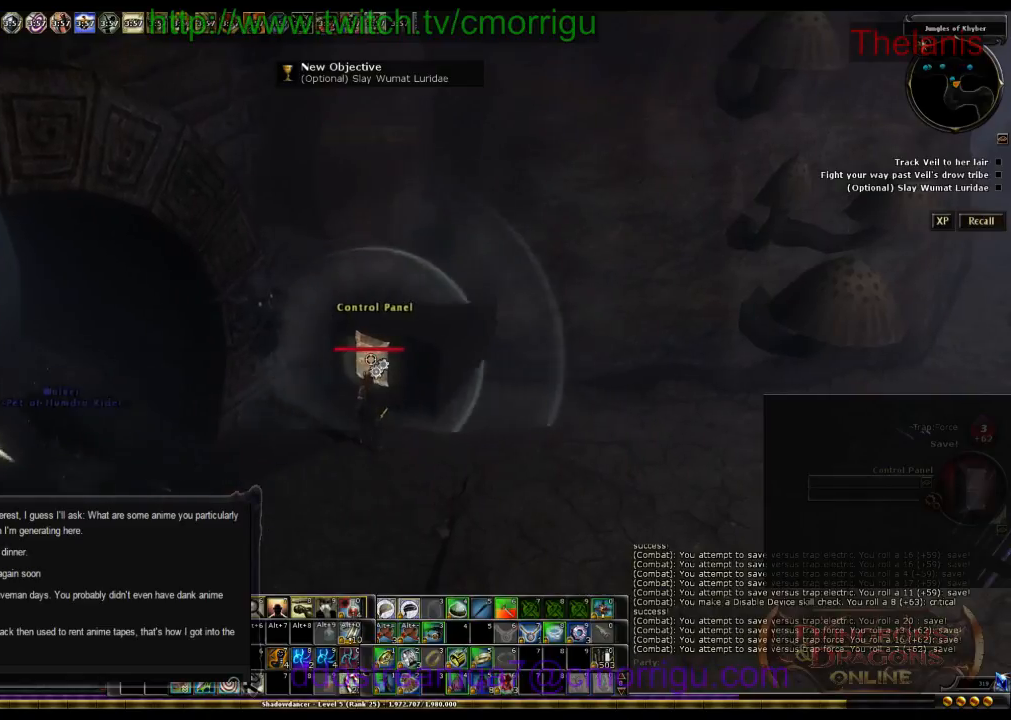
{"keys": [], "events": []}
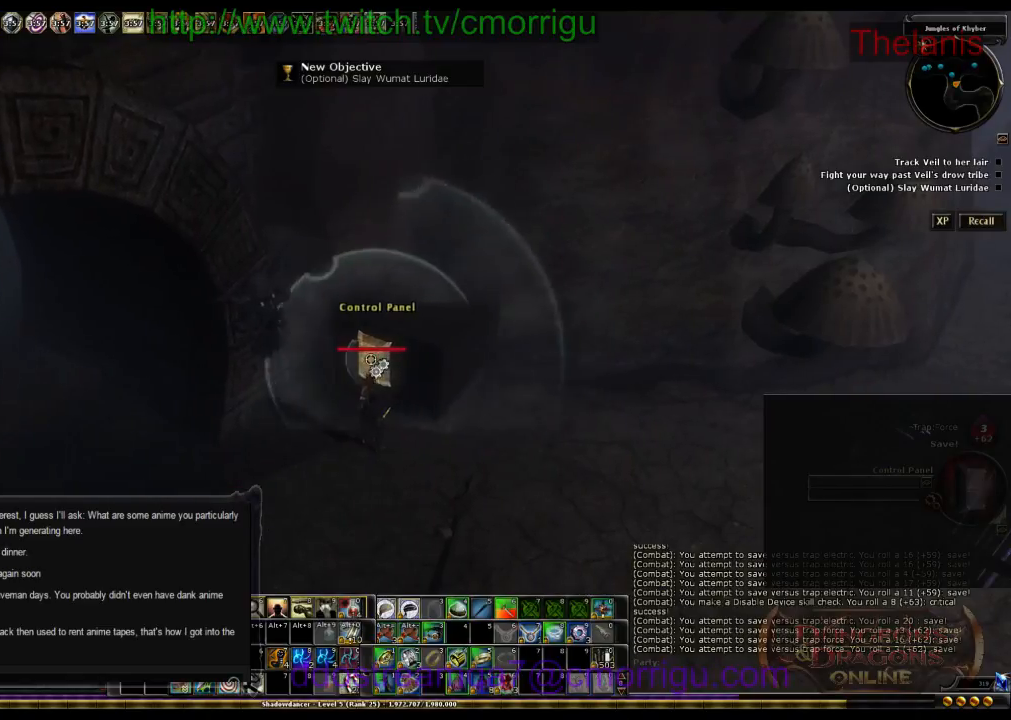
{"keys": [], "events": []}
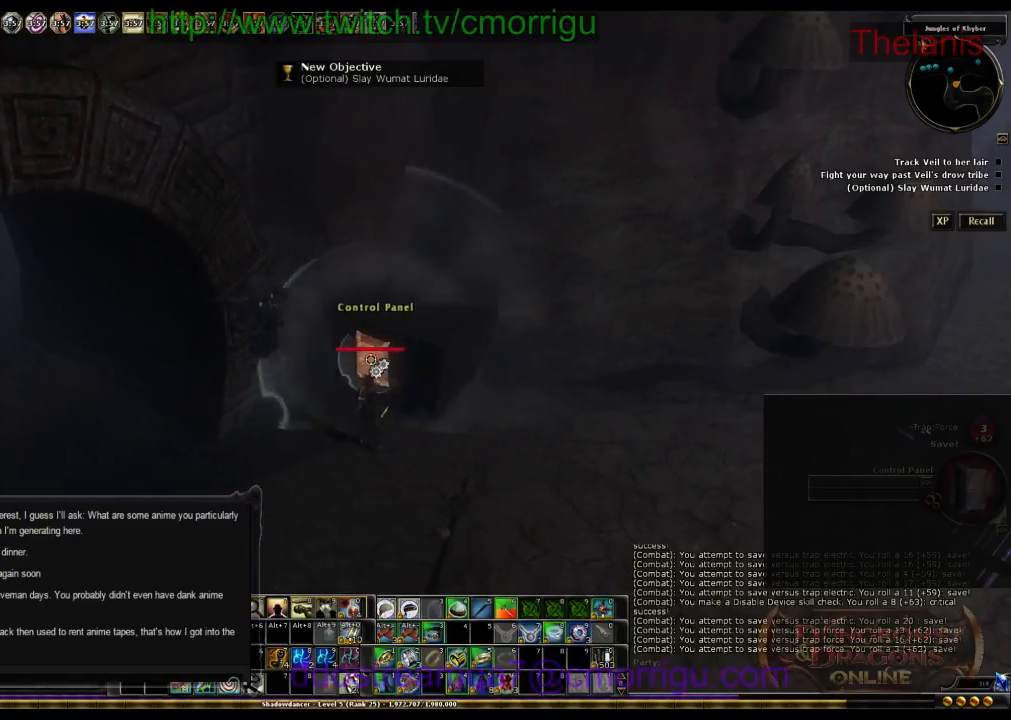
{"keys": [], "events": []}
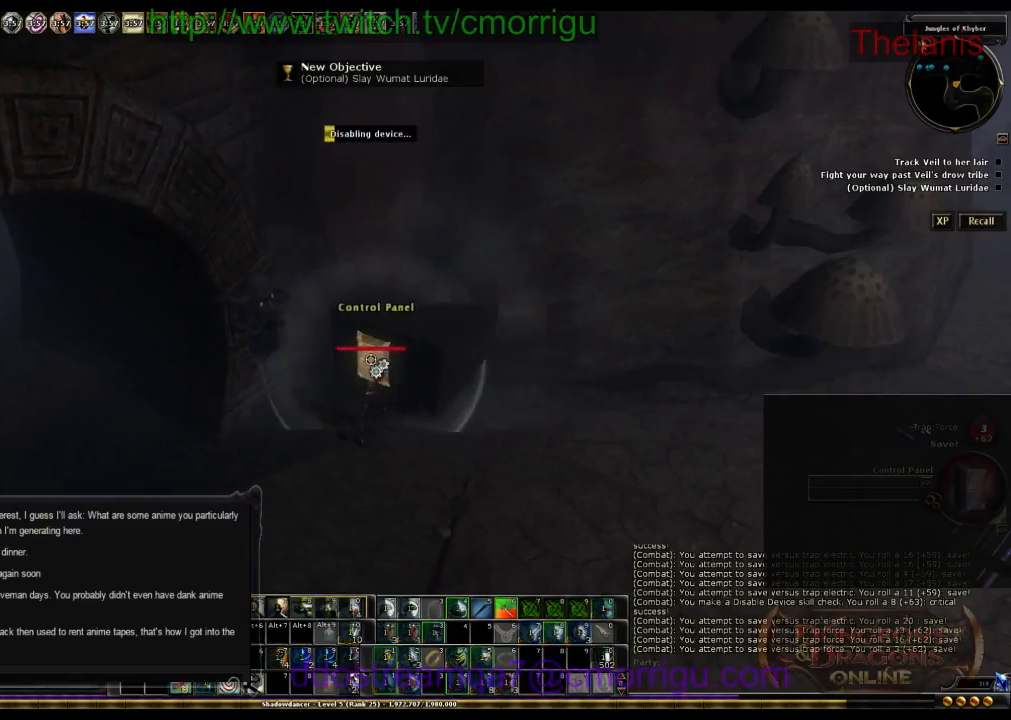
{"keys": [], "events": []}
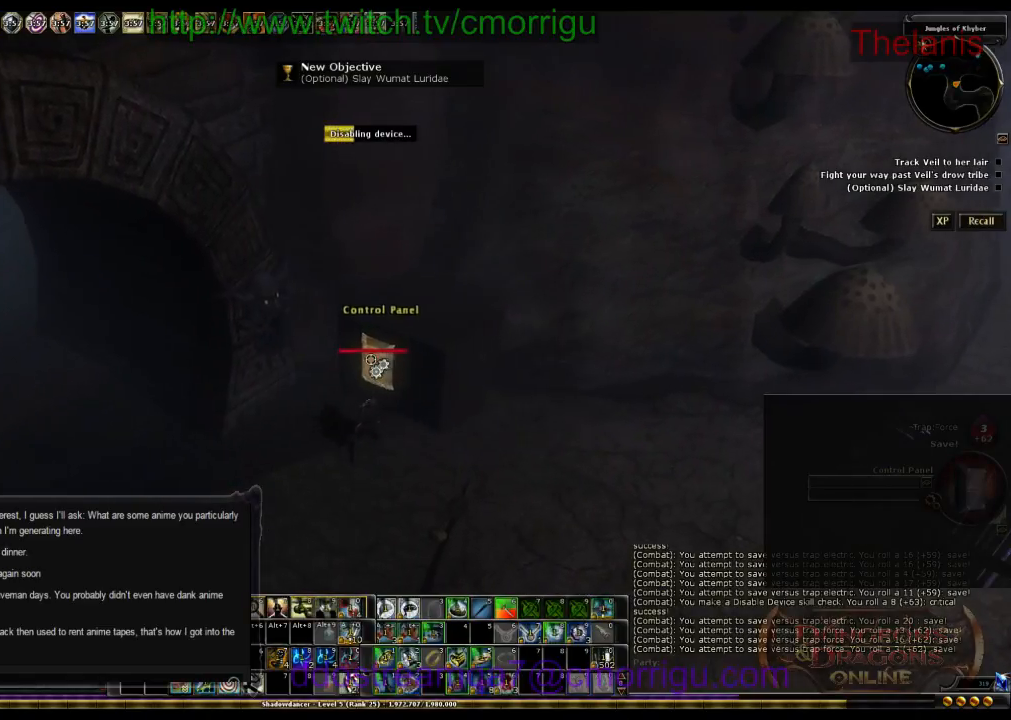
{"keys": [], "events": []}
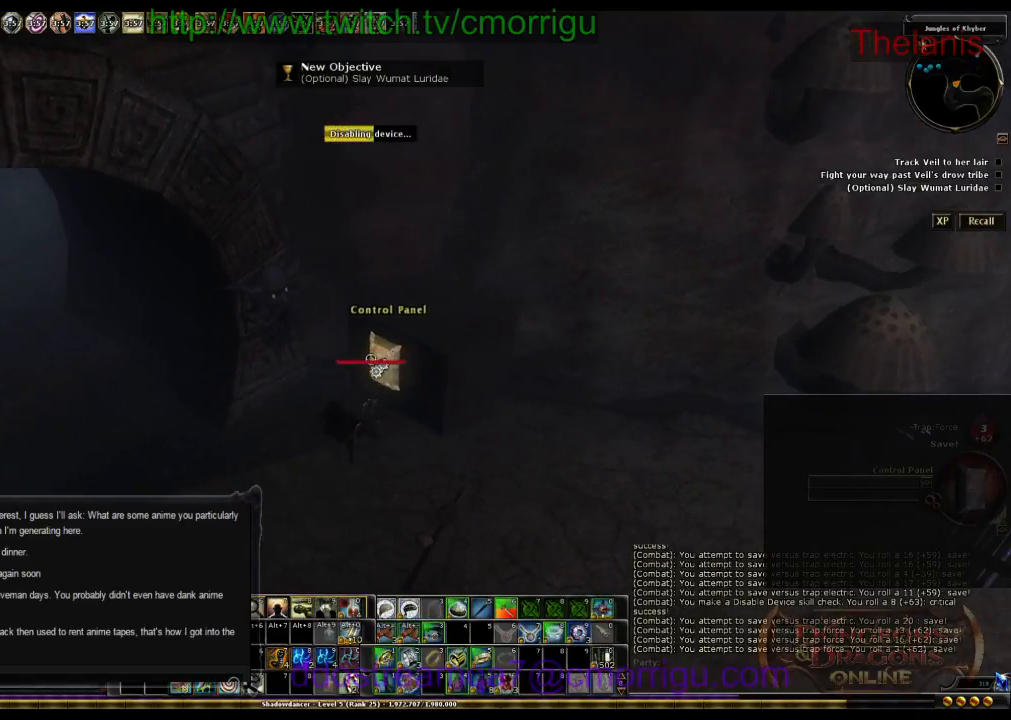
{"keys": [], "events": []}
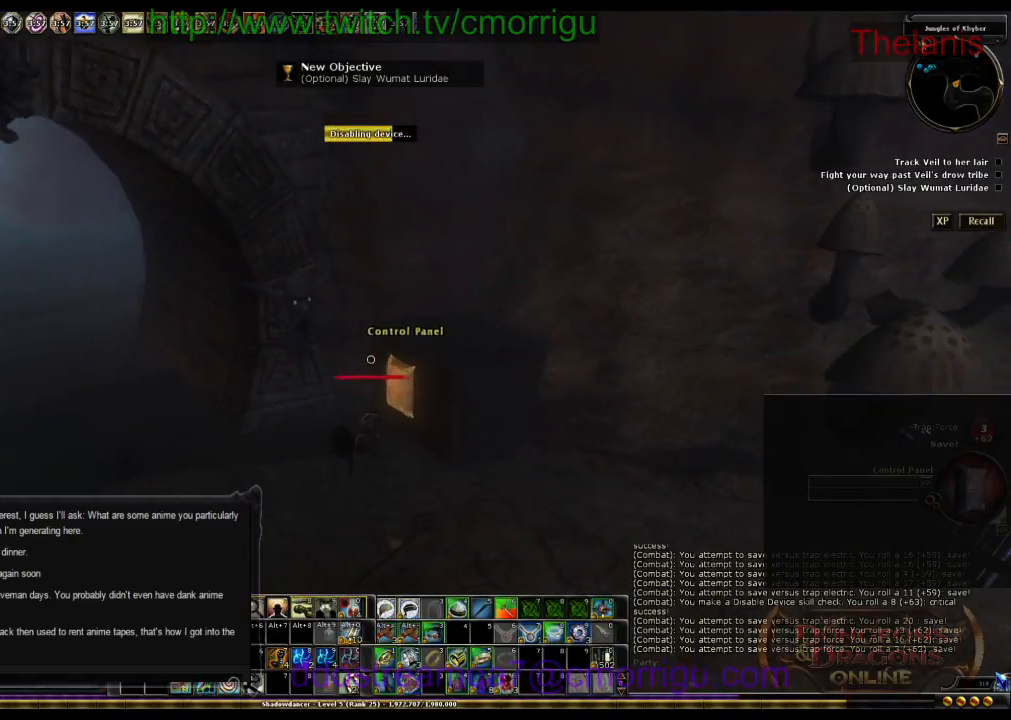
{"keys": [], "events": []}
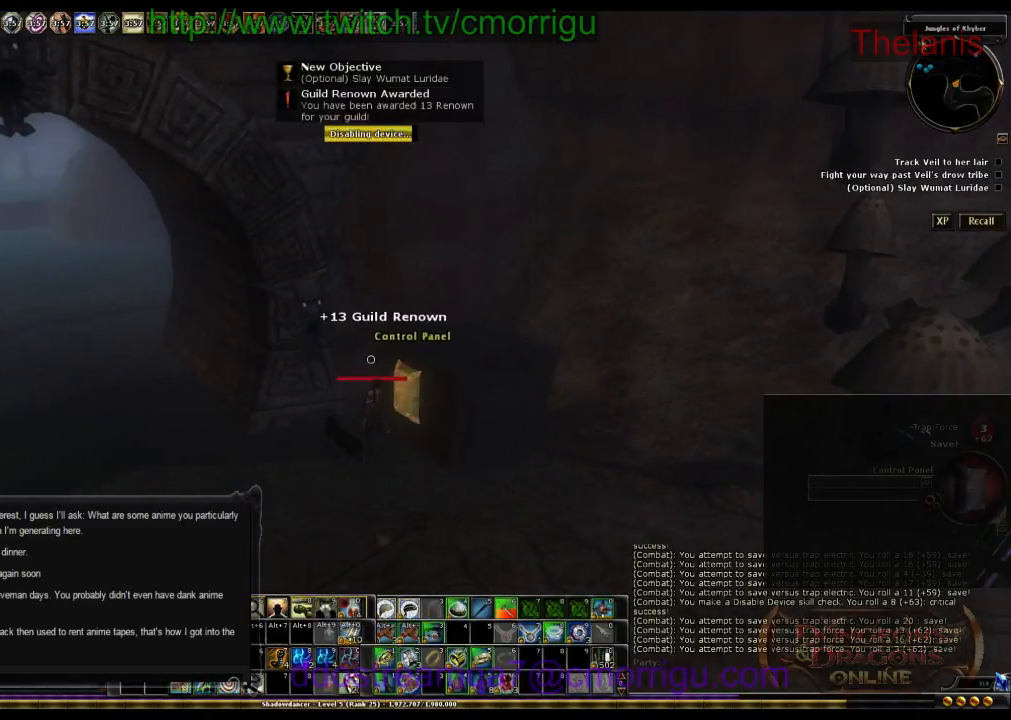
{"keys": ["a"], "events": [[267, "a", "down"]]}
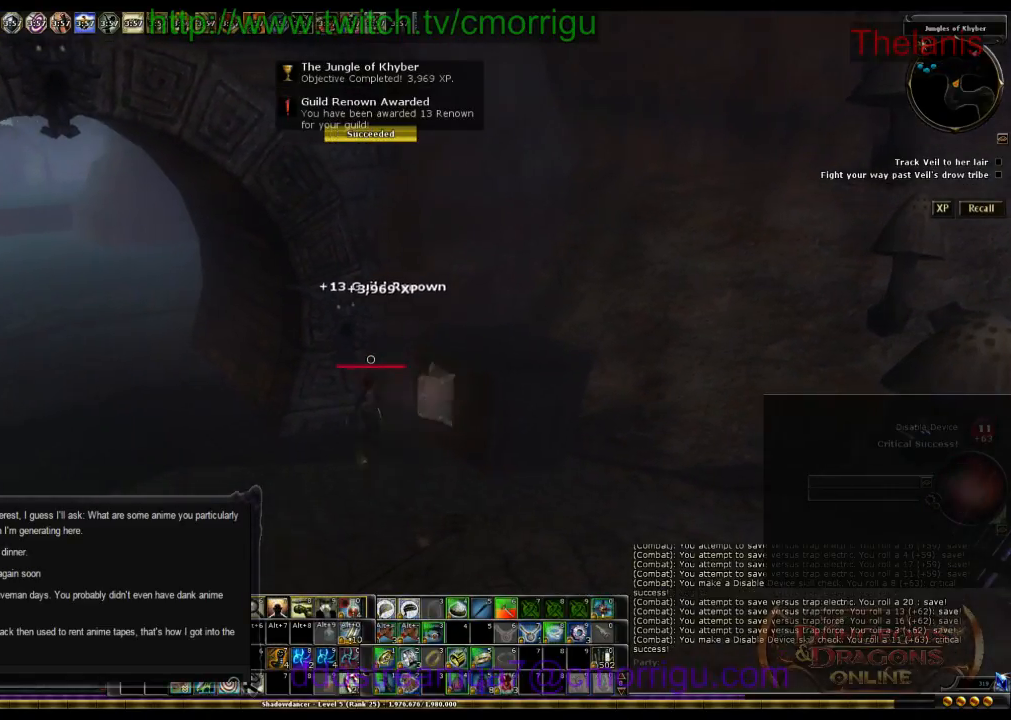
{"keys": ["w"], "events": [[34, "w", "down"], [367, "a", "up"]]}
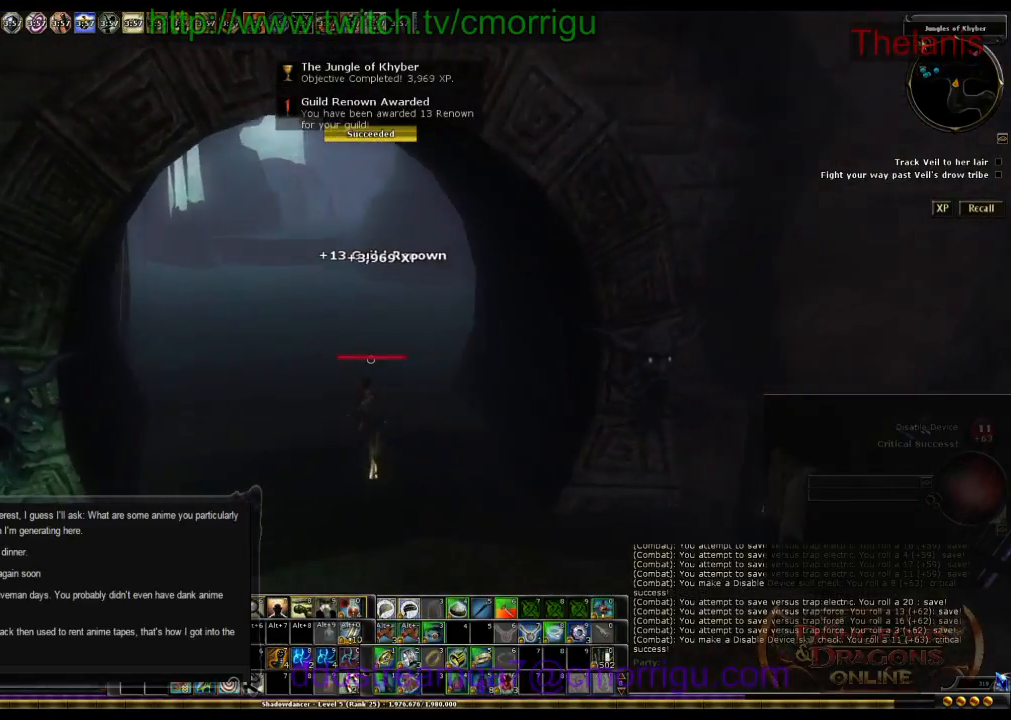
{"keys": ["w"], "events": []}
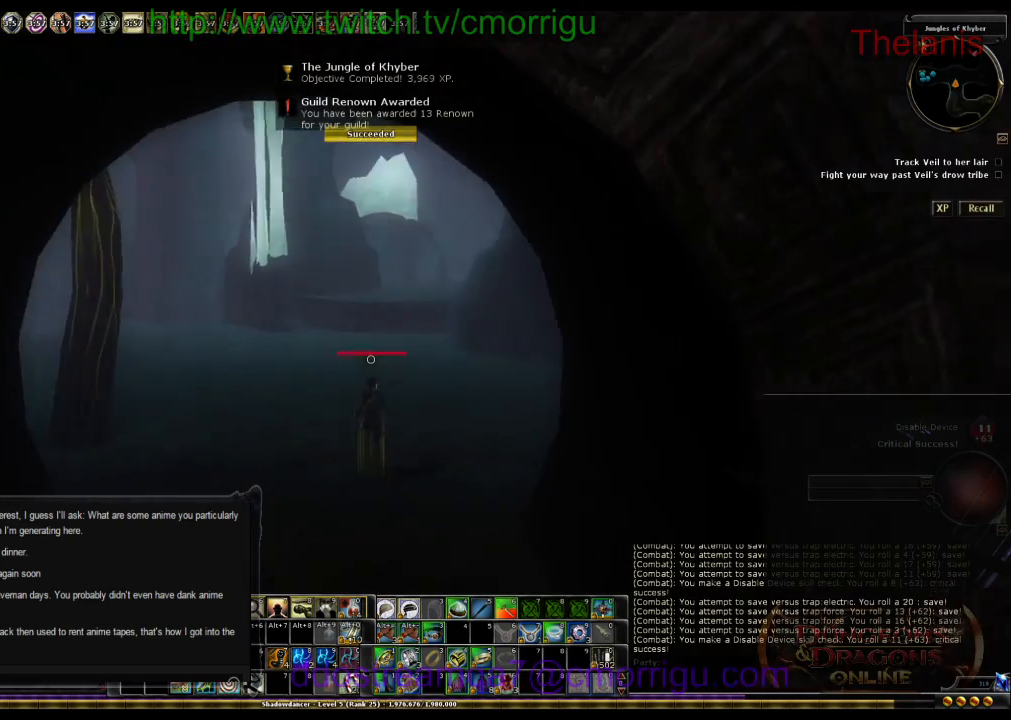
{"keys": ["w"], "events": []}
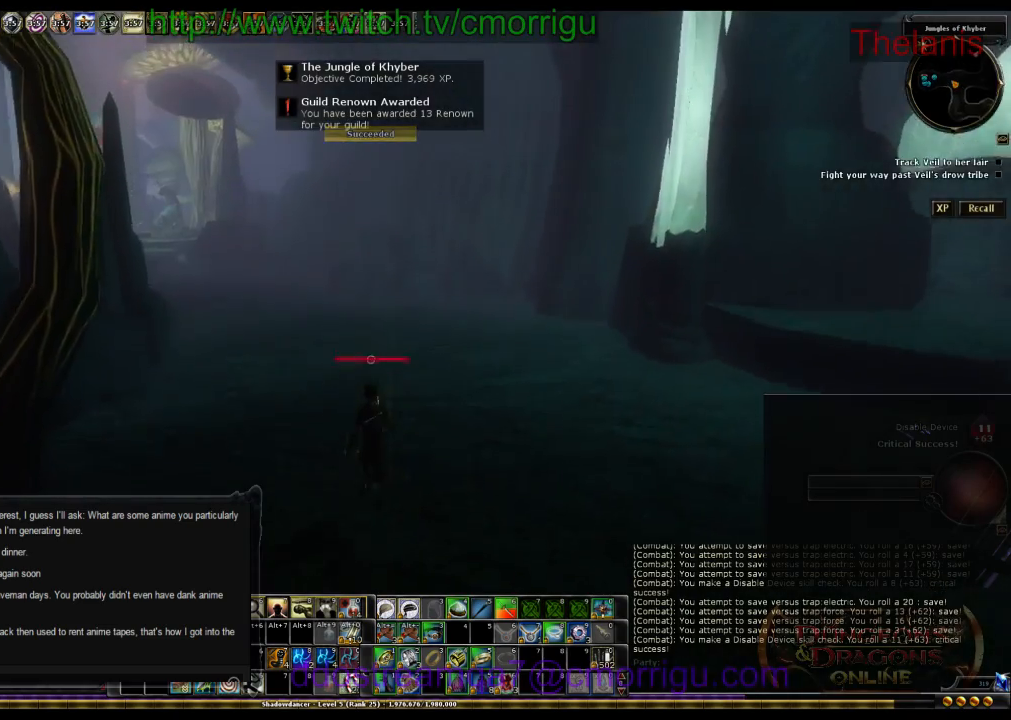
{"keys": ["w"], "events": []}
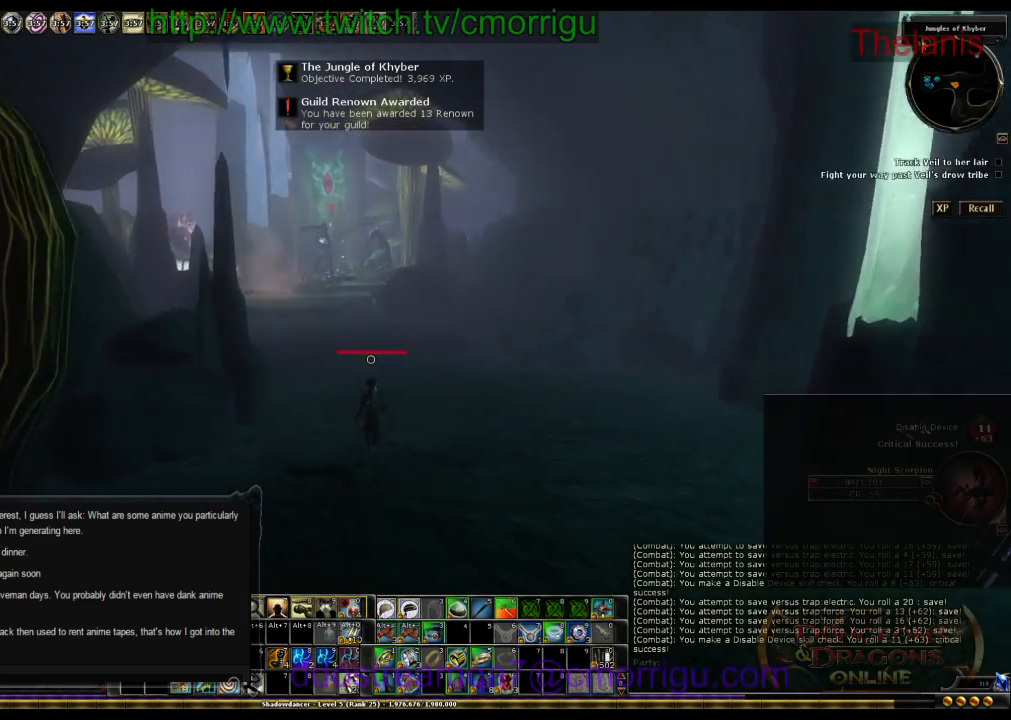
{"keys": ["w"], "events": []}
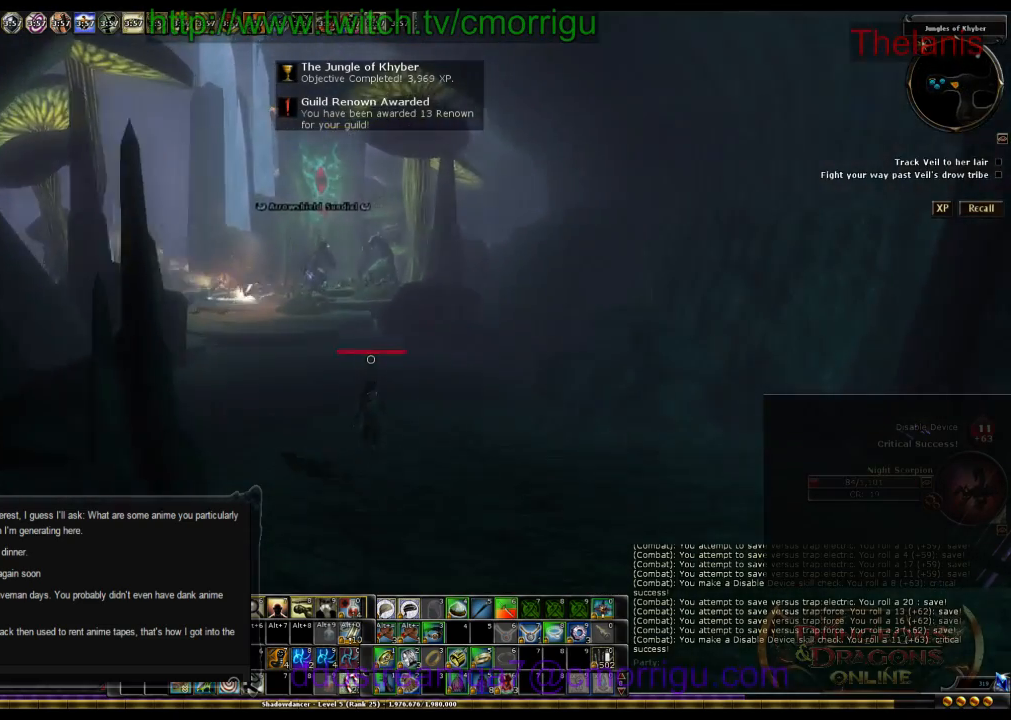
{"keys": ["w"], "events": []}
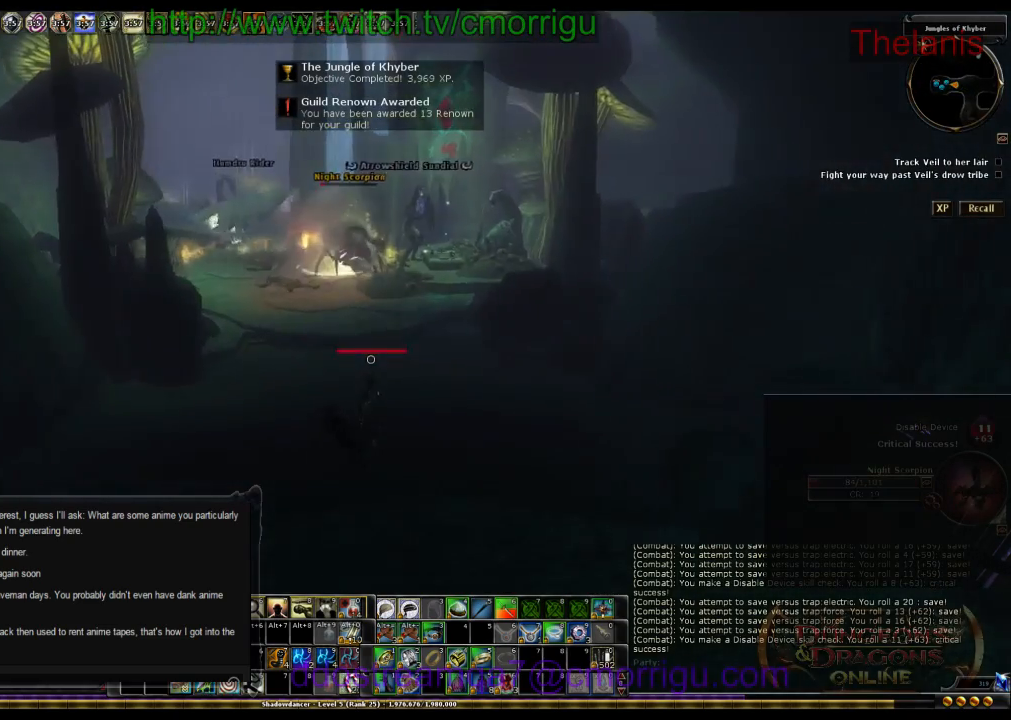
{"keys": ["w"], "events": []}
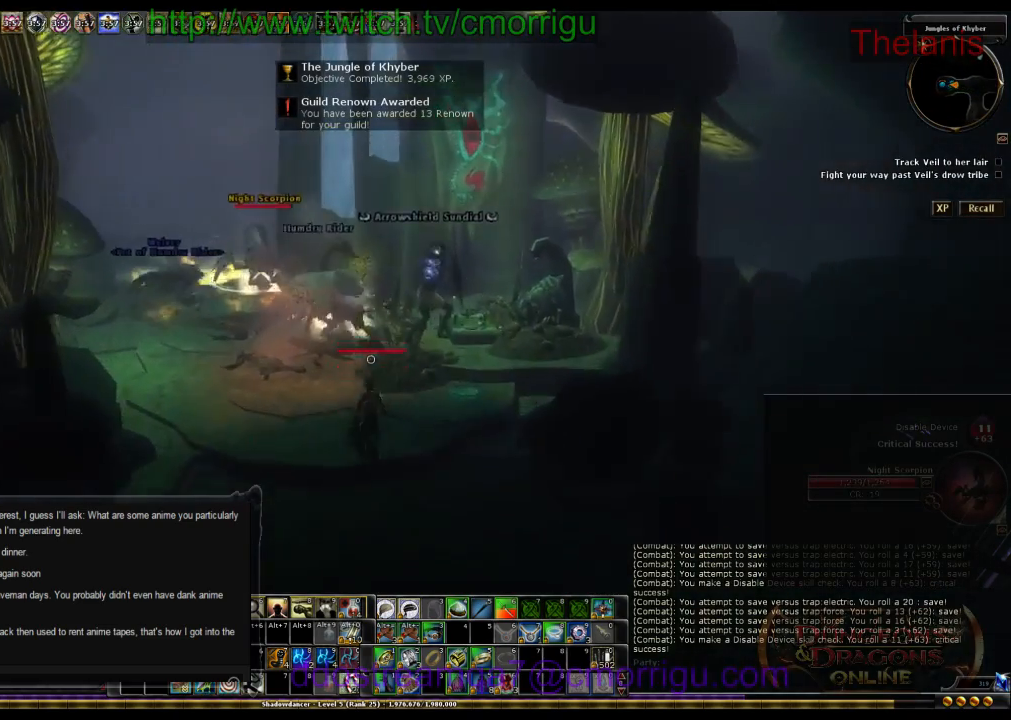
{"keys": [], "events": [[467, "w", "up"]]}
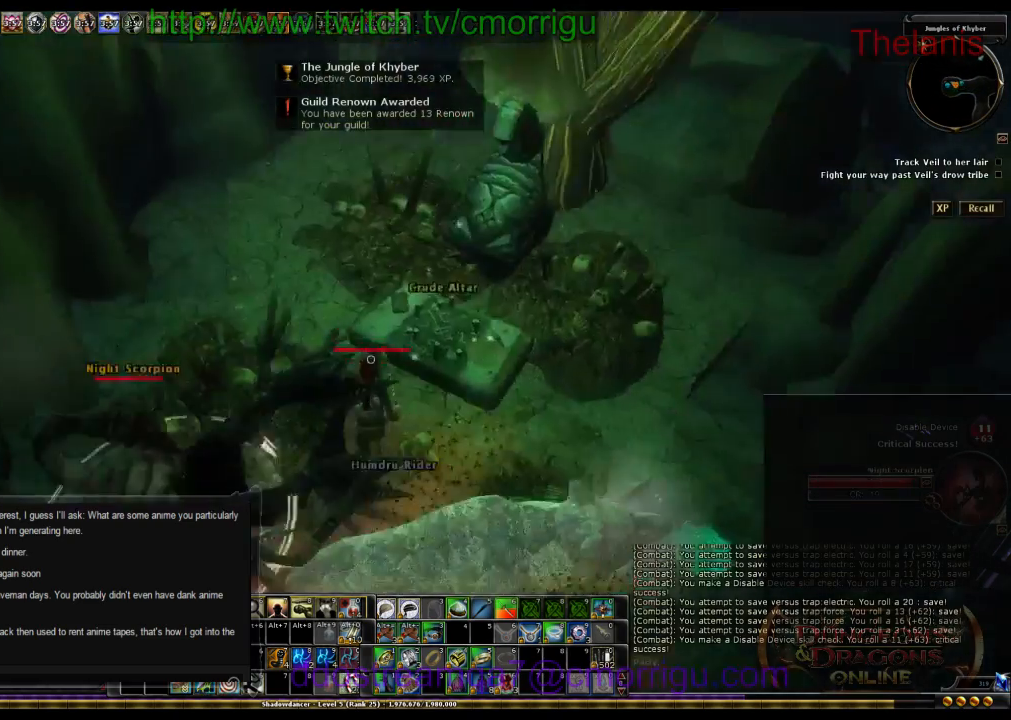
{"keys": [], "events": []}
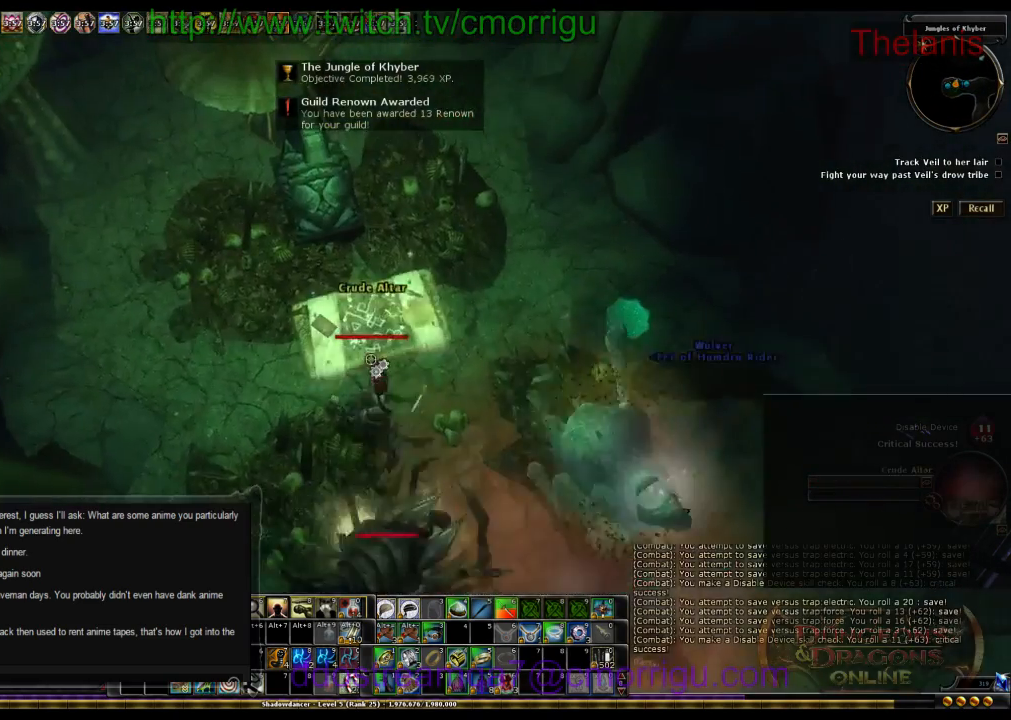
{"keys": [], "events": []}
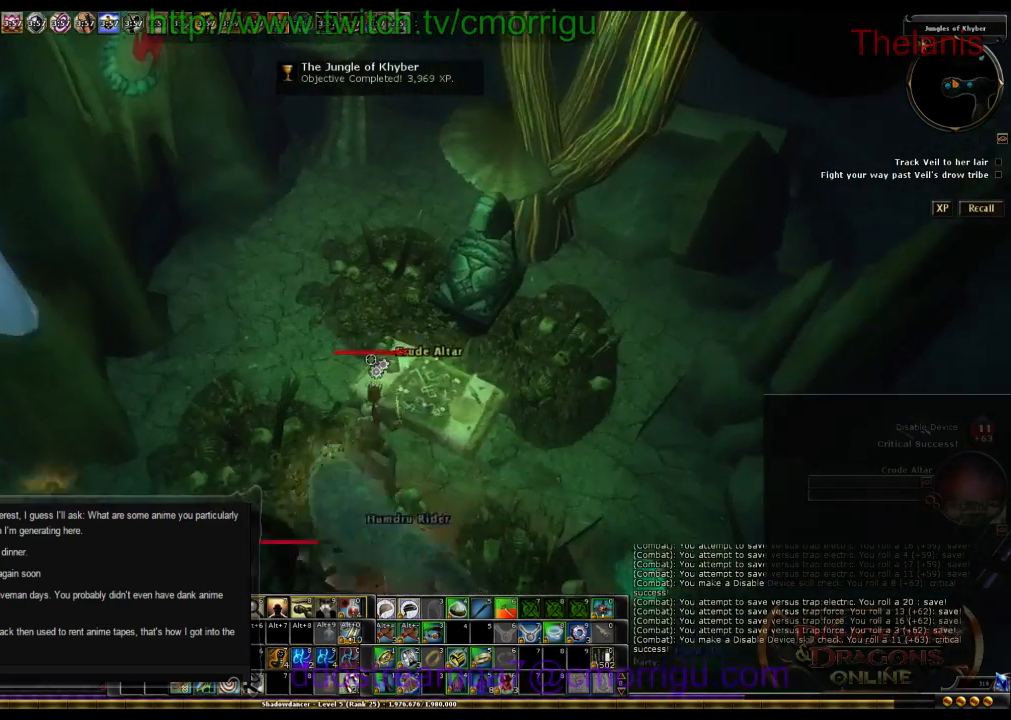
{"keys": ["e"], "events": [[400, "e", "down"]]}